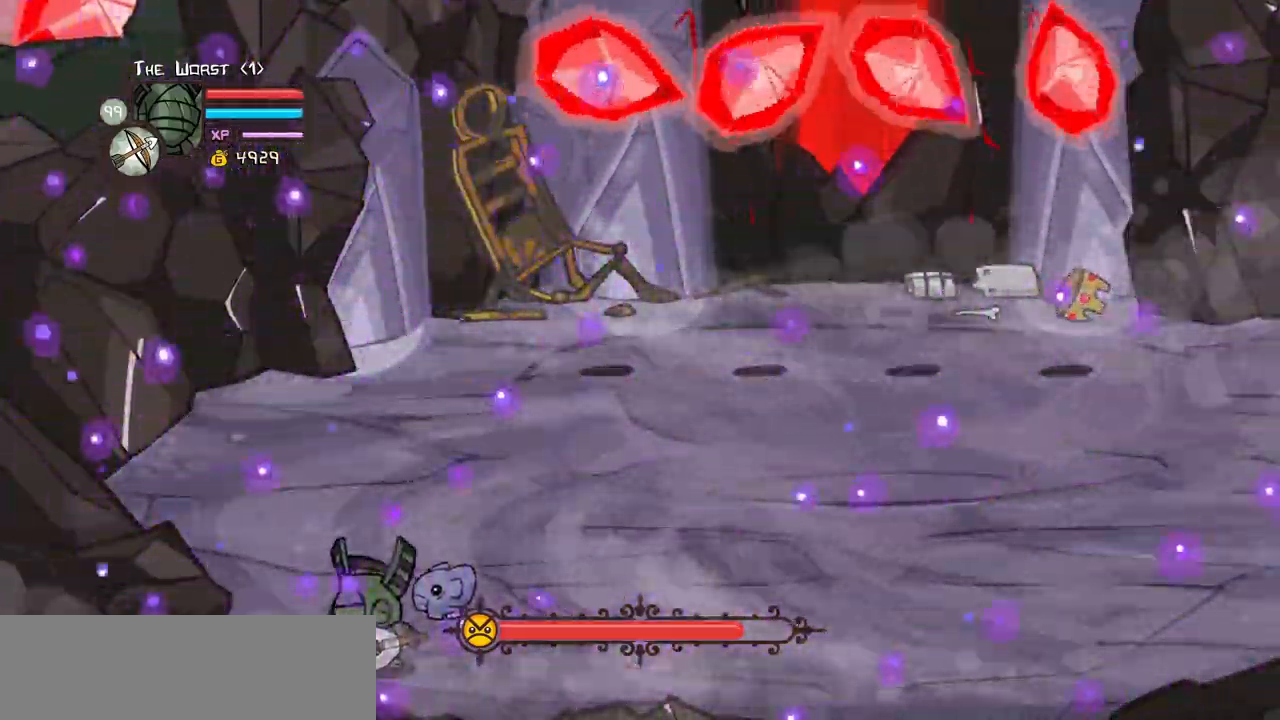
Gameplay with keyboard; each line is a JSON object with the keys held at the frame after it. "events" lists presses ("down") and releases ("up") of "block", "down", "heavy", "item", "iteml", "itemr", "jump", "left", "light", "magic", "right" and "up" between this image and that frame as [ms after this image, input, new state], when the widget could be followed in between. No other keys are recorded. Mouse input is not recorded. Key names are as the overlay labels them; some are game actions (e.g. jump) rather than physical keys.
{"keys": ["magic"], "events": [[83, "down", "down"], [217, "down", "up"], [367, "block", "up"], [450, "magic", "down"]]}
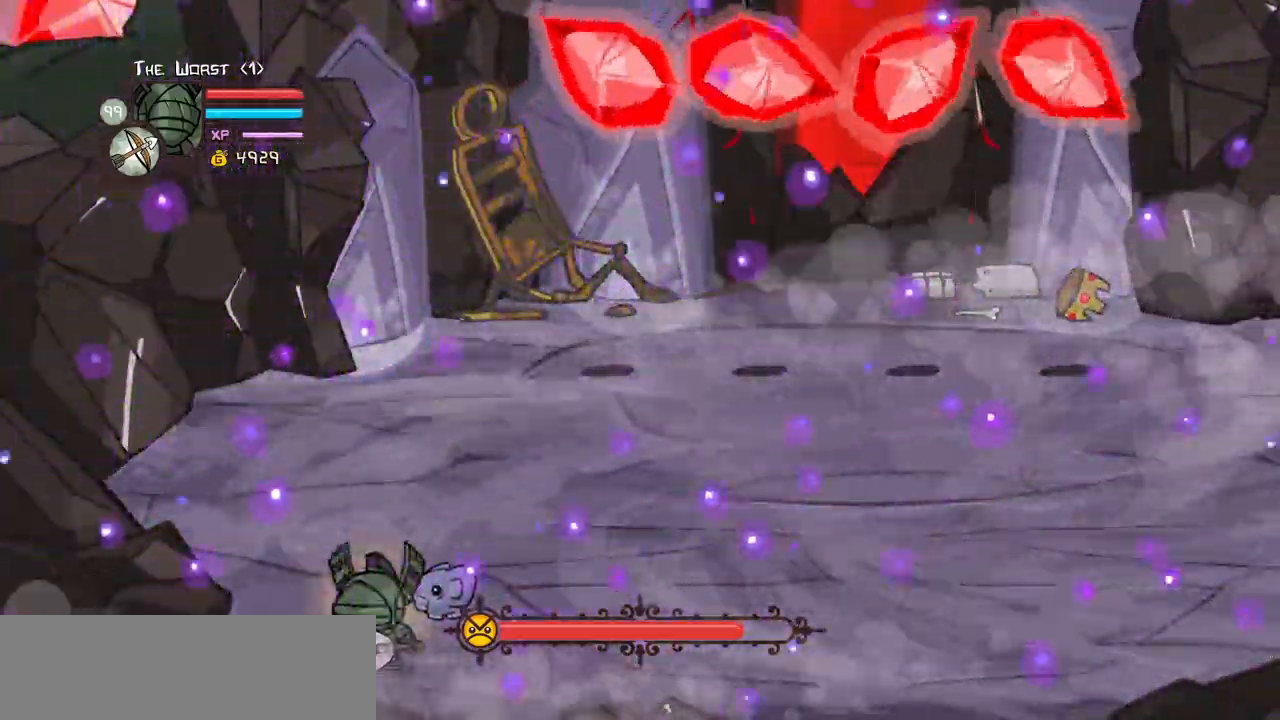
{"keys": ["magic"], "events": []}
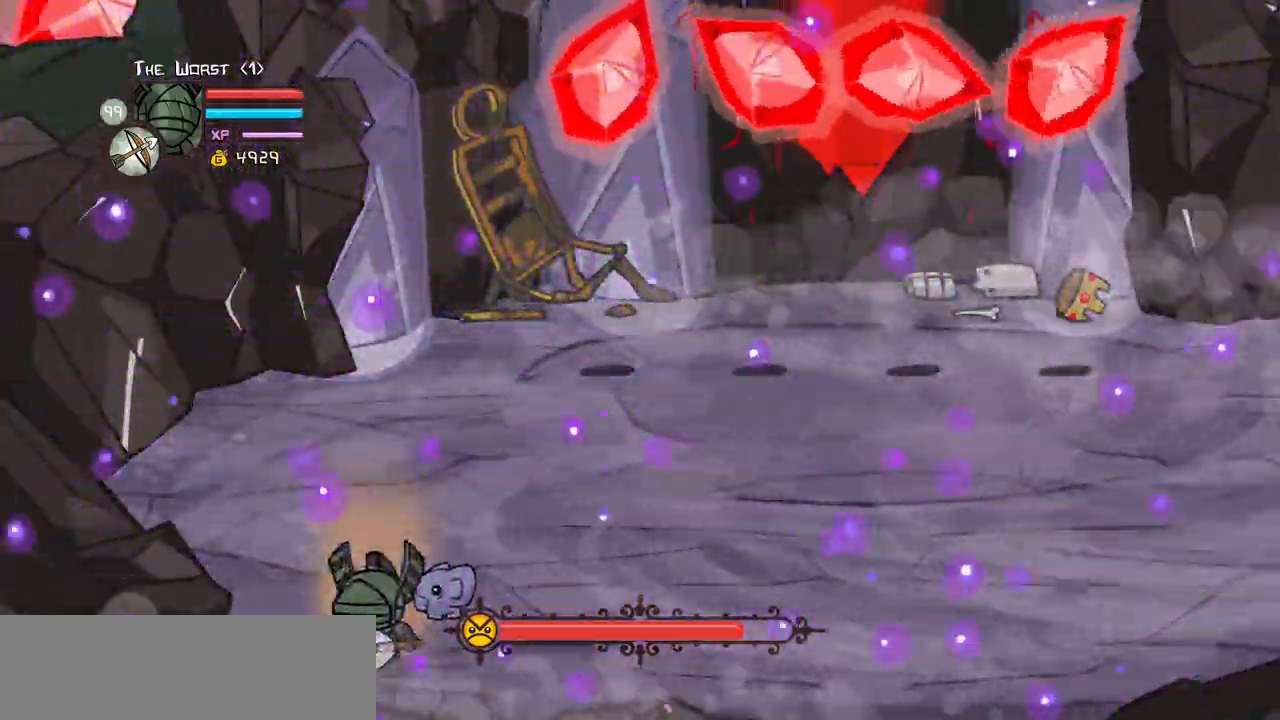
{"keys": ["heavy", "magic"]}
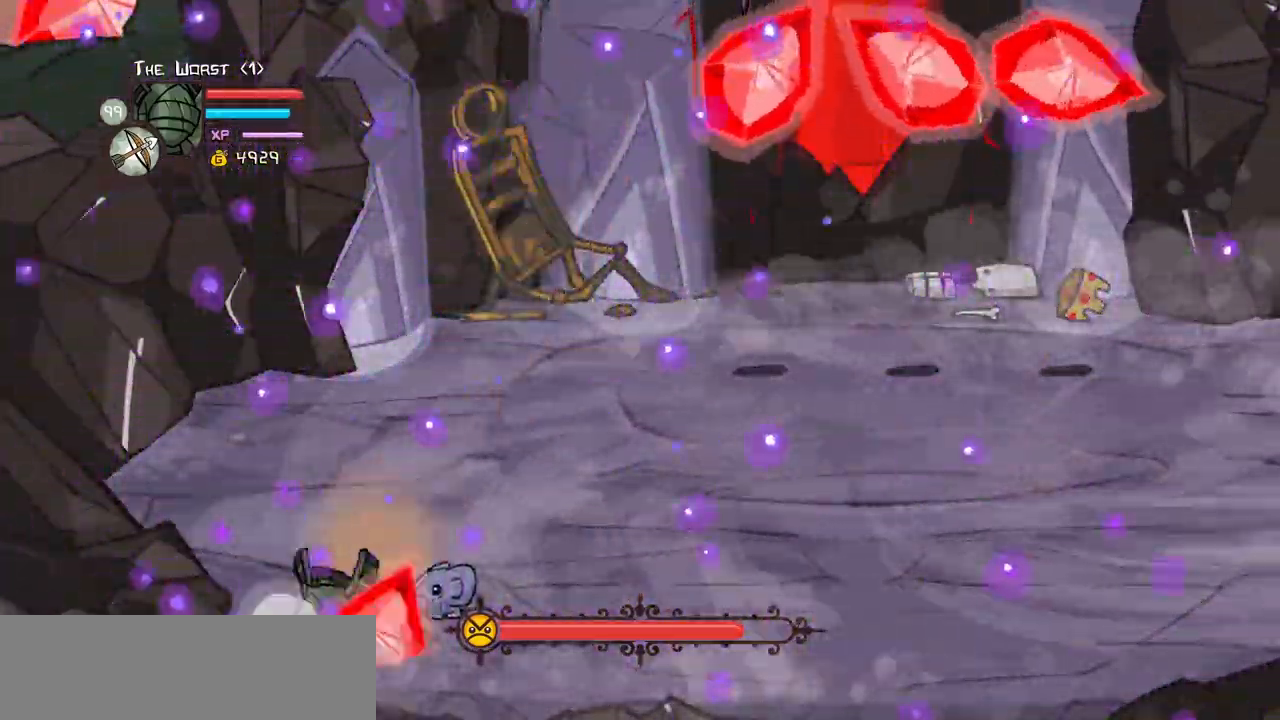
{"keys": ["heavy", "magic"]}
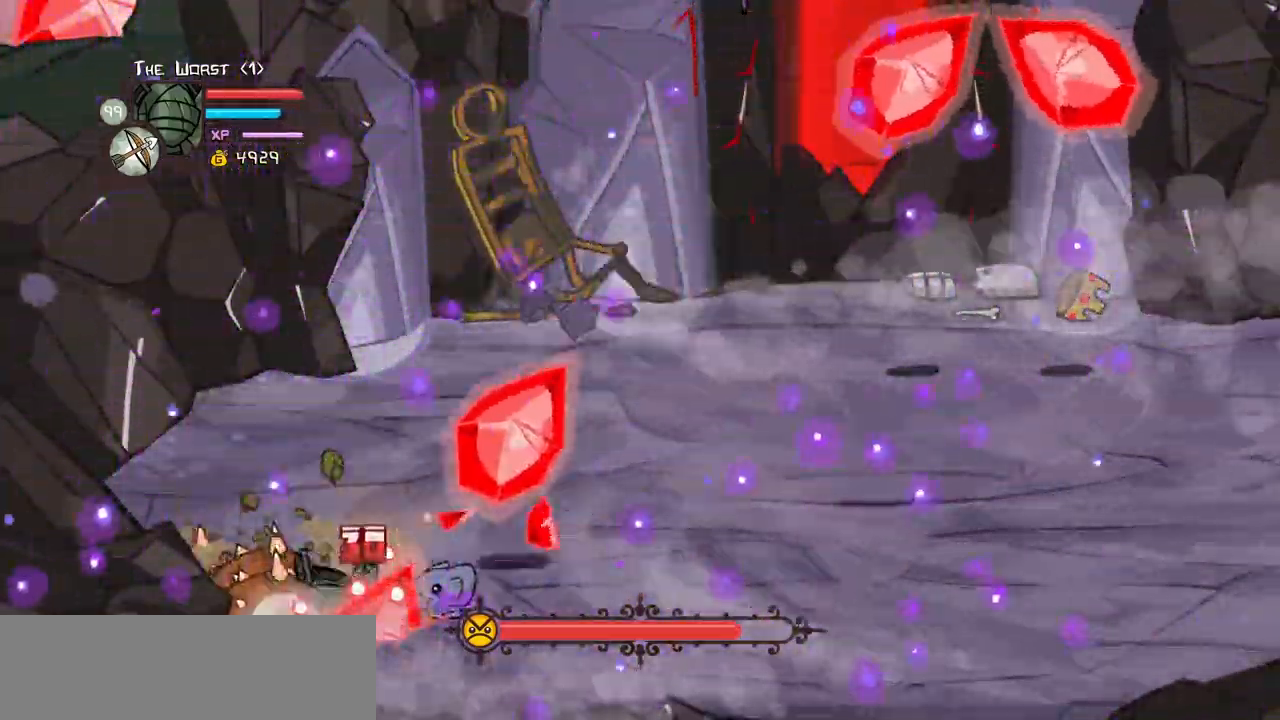
{"keys": ["block", "down", "right"]}
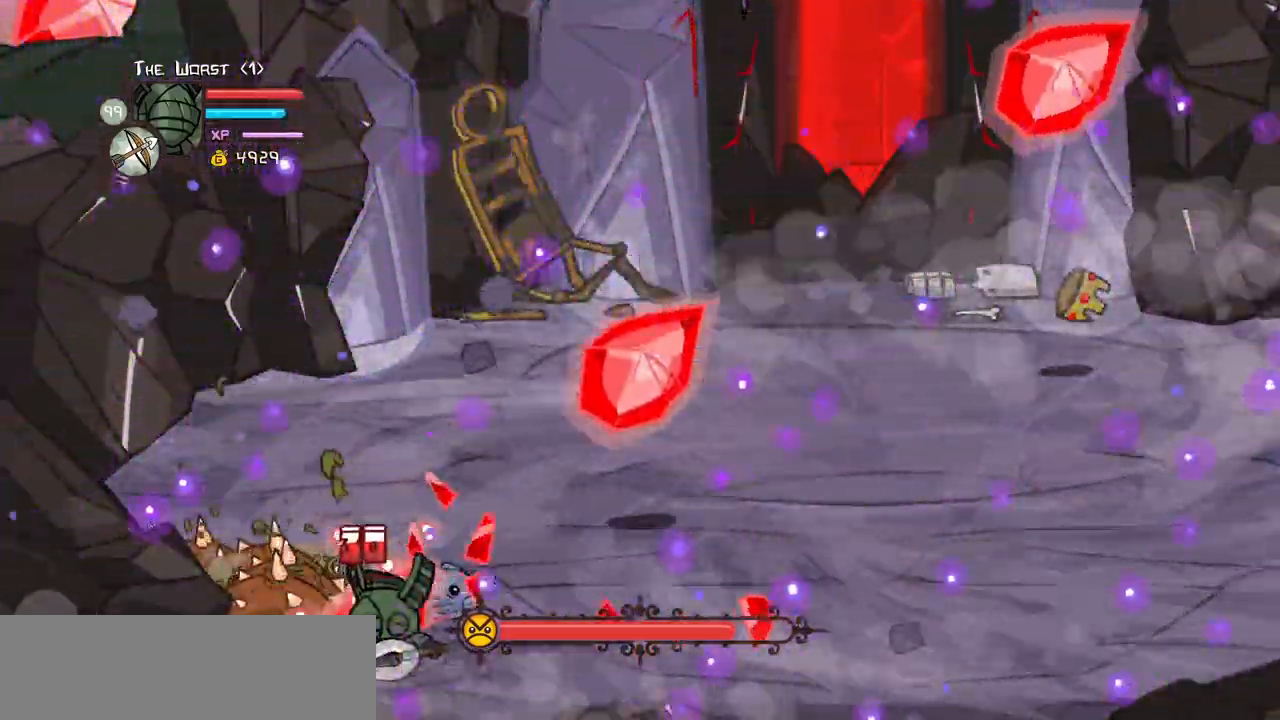
{"keys": ["heavy", "magic"], "events": [[67, "down", "up"], [117, "right", "up"], [200, "block", "up"], [250, "magic", "down"], [300, "heavy", "down"]]}
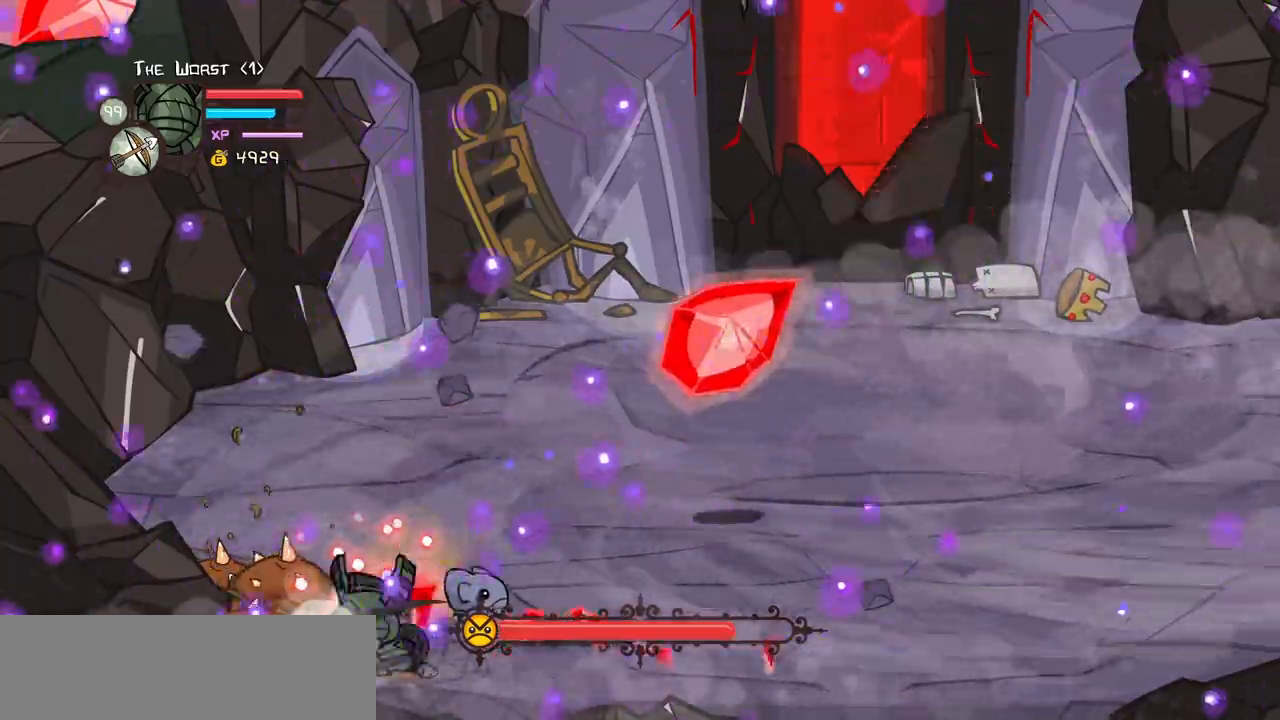
{"keys": ["heavy", "magic"]}
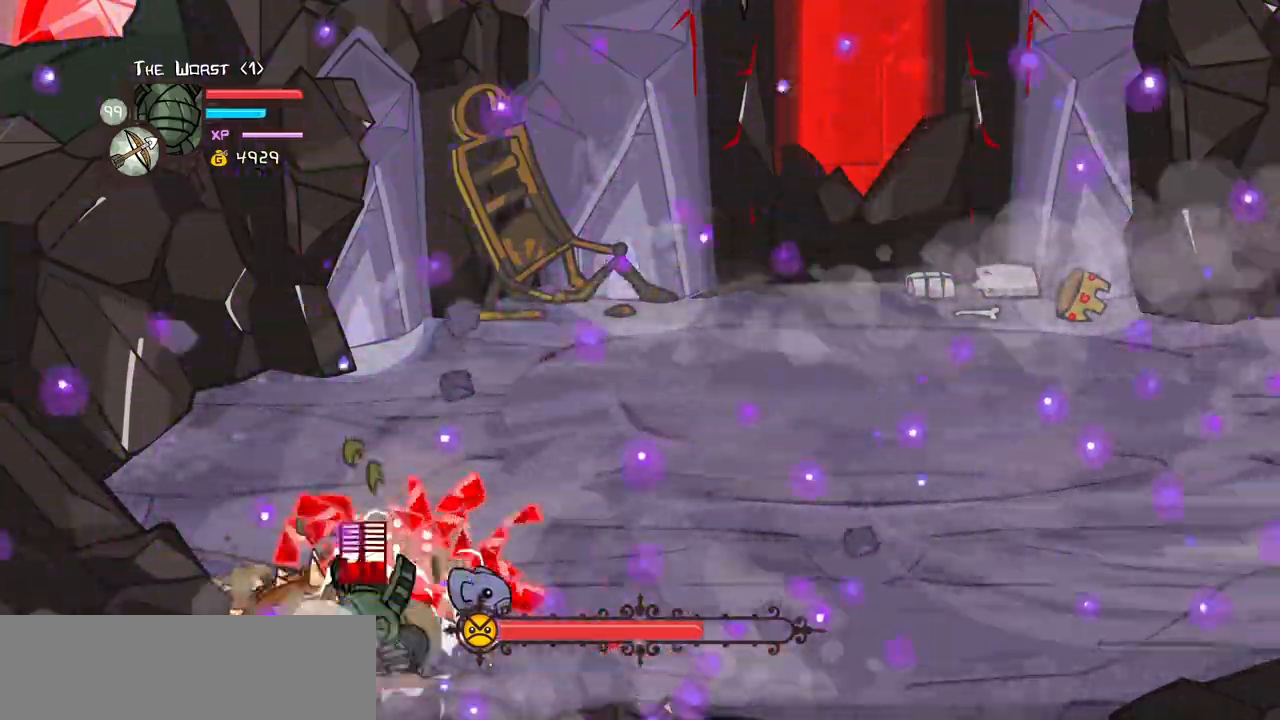
{"keys": ["heavy", "magic"], "events": [[50, "heavy", "up"], [183, "heavy", "down"]]}
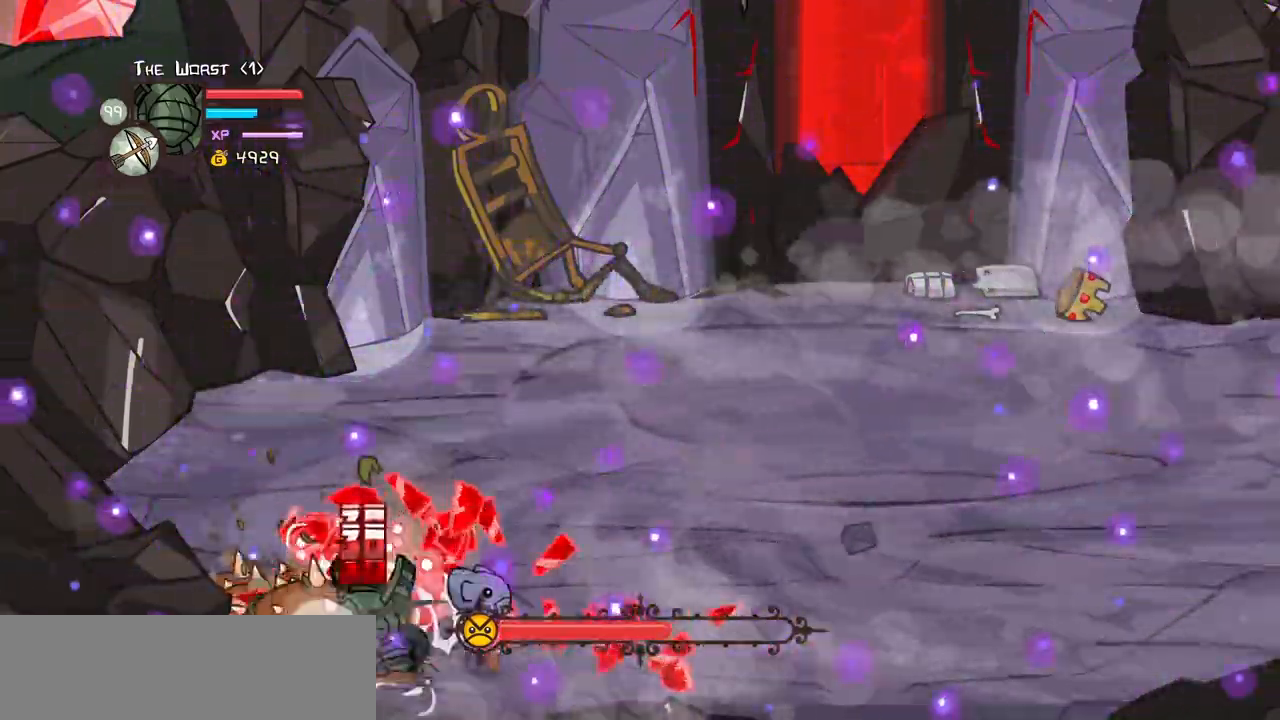
{"keys": ["heavy", "magic"]}
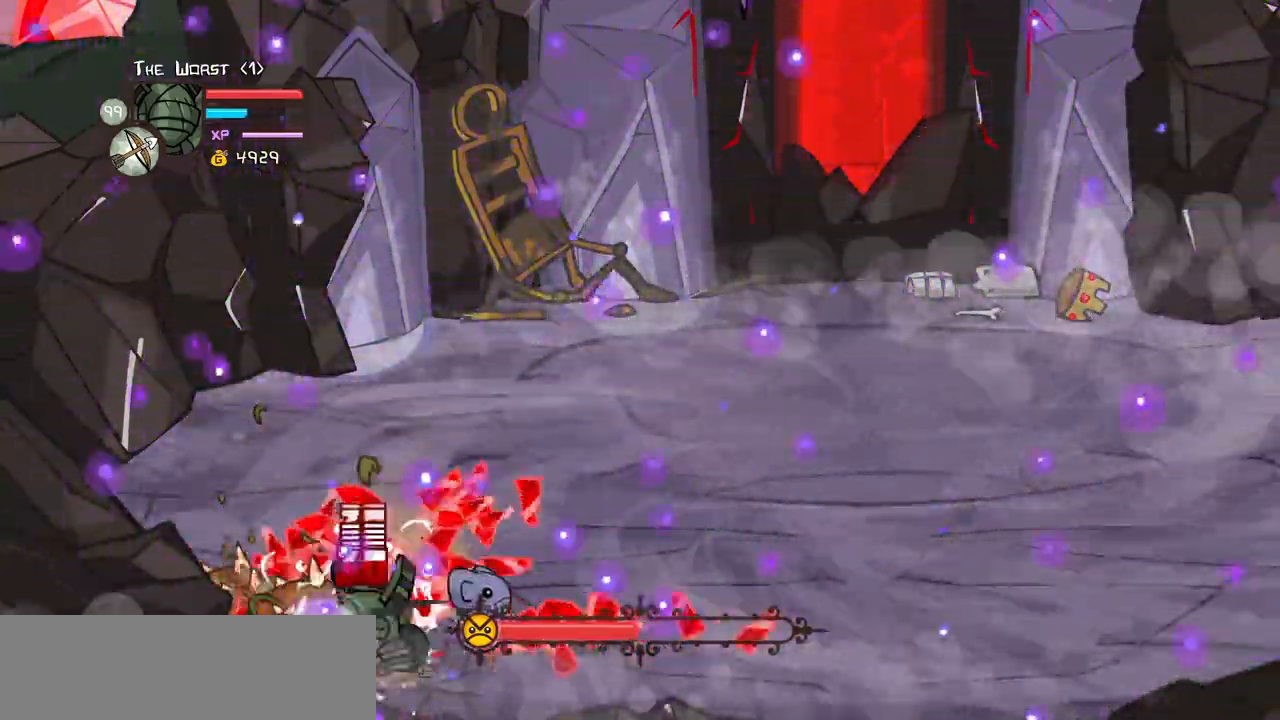
{"keys": ["heavy", "magic"]}